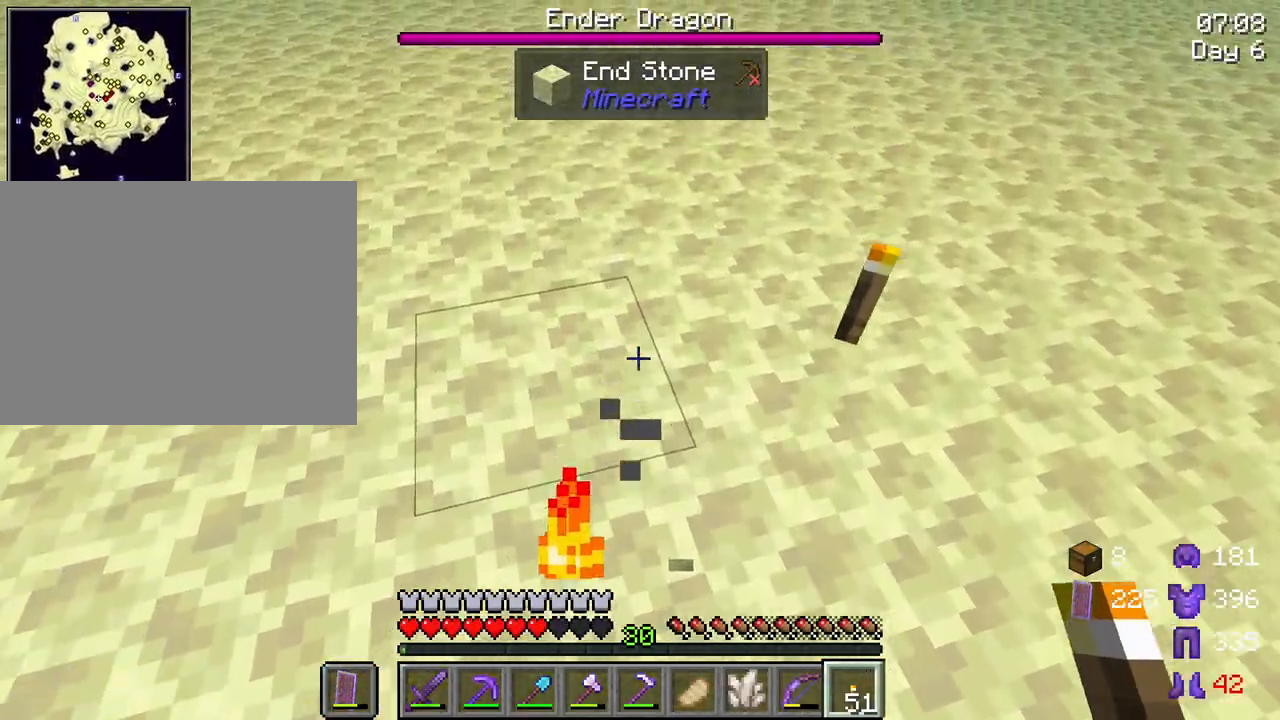
Gameplay with keyboard and mouse; each line is a JSON object with the keys and mouse buttons held at the frame after it. "events" lists presses ("down") and releases ("up") of "1", "2", "3", "4", "5", "a", "alt", "c", "caps_lock", "ctrl", "d", "e", "f", "g", "q", "r", "s", "shift", "space", "t", "tab", "v", "w", "x", "z", "mouse_left", "mouse_wheel" and "mouse_right" between this image and that frame as [ms after this image, input, new state], when the widget could be followed in between. "mouse_left", "mouse_wheel", "mouse_right" = the "left", "wheel", "right" buttons of the "mouse" list. No other keys are recorded. Fast repeated clicks can show as one long hold. "wheel" means that the mouse wheel is clicked or scrolled. "mouse_move" is the direction in which the mouse moves at that frame (one of eight, or "still"), when it could be read.
{"keys": [], "mouse": [], "mouse_move": "still", "events": [[117, "w", "up"]]}
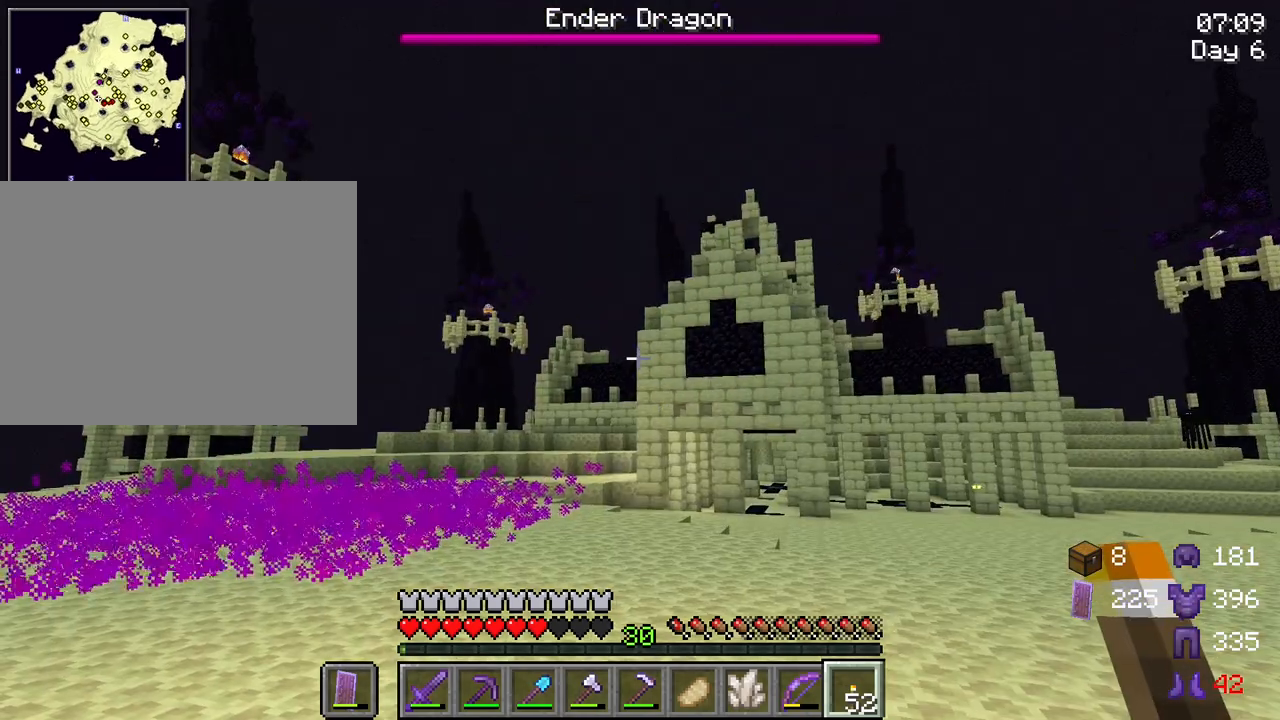
{"keys": [], "mouse": [], "mouse_move": "right", "events": []}
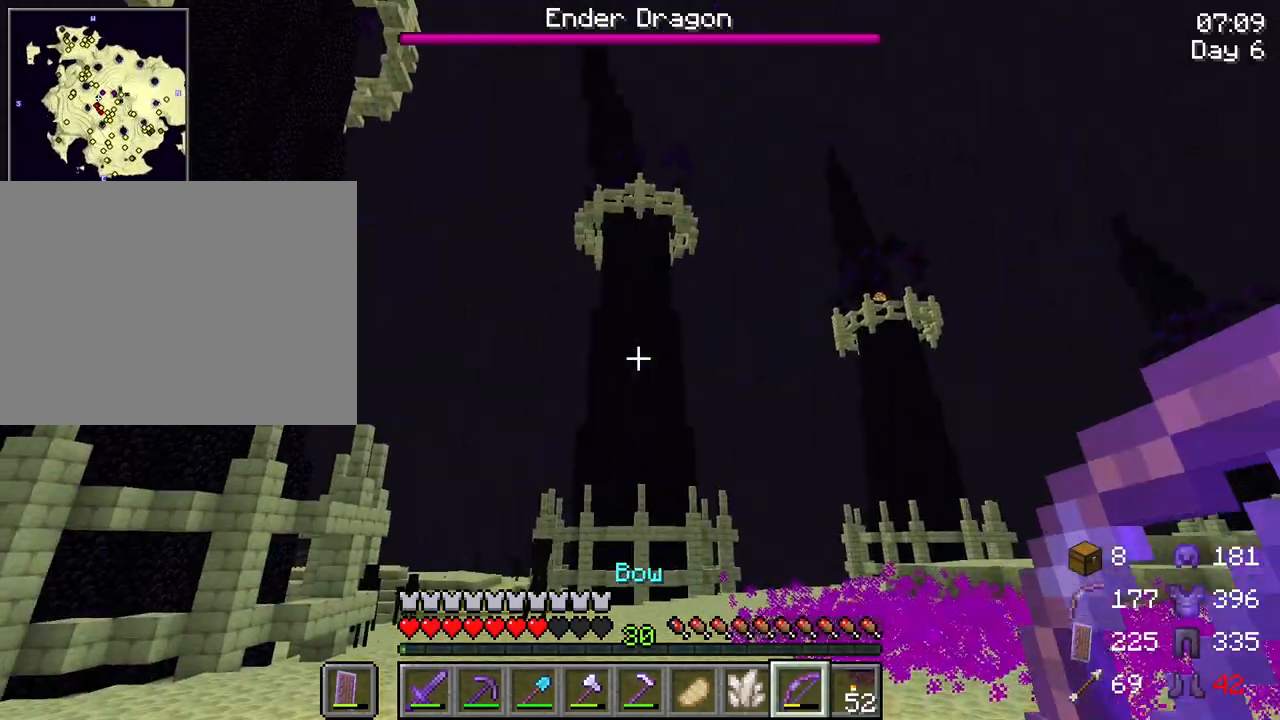
{"keys": [], "mouse": [], "mouse_move": "still", "events": []}
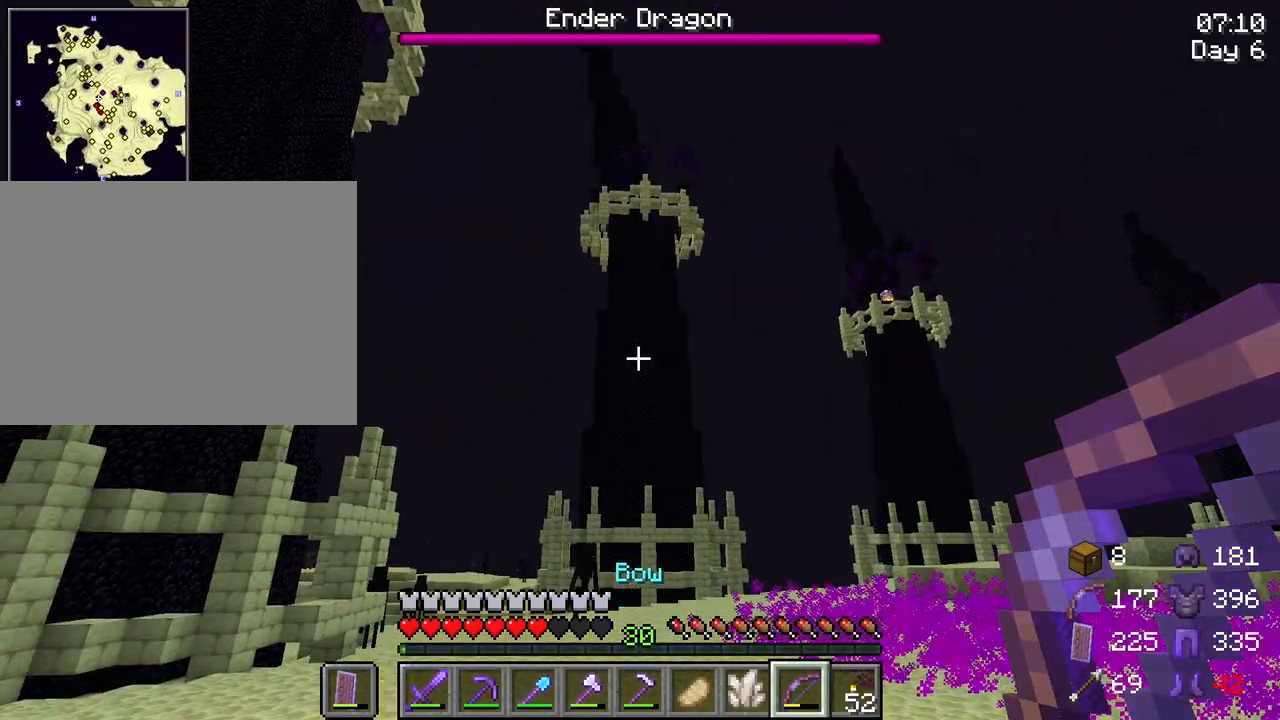
{"keys": ["s"], "mouse": [], "mouse_move": "up-left", "events": [[250, "s", "down"]]}
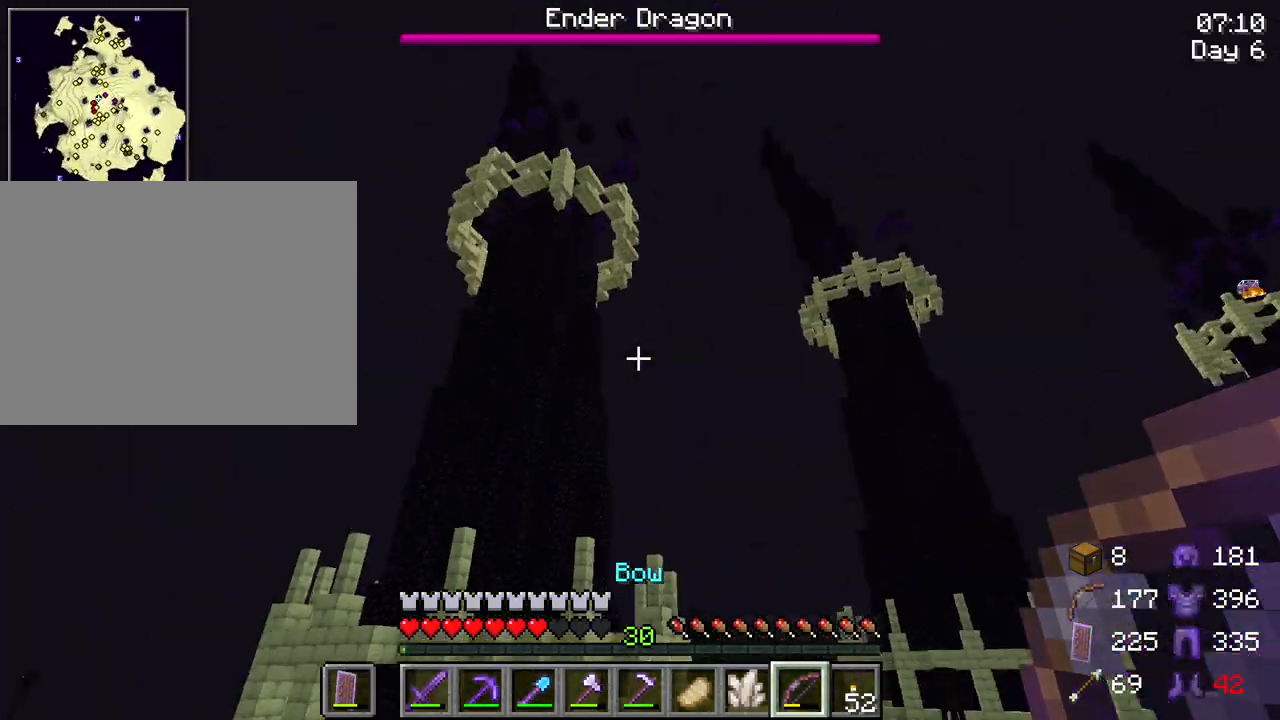
{"keys": ["s"], "mouse": [], "mouse_move": "still", "events": []}
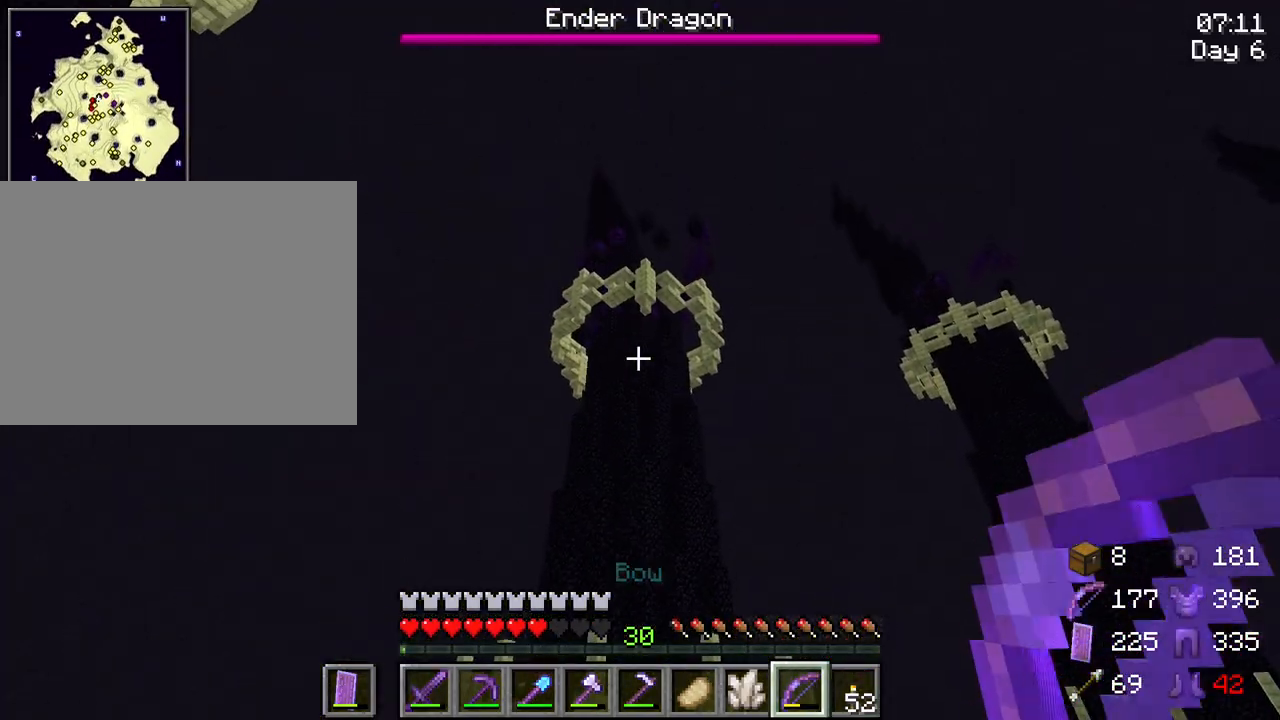
{"keys": [], "mouse": [], "mouse_move": "still", "events": [[283, "s", "up"]]}
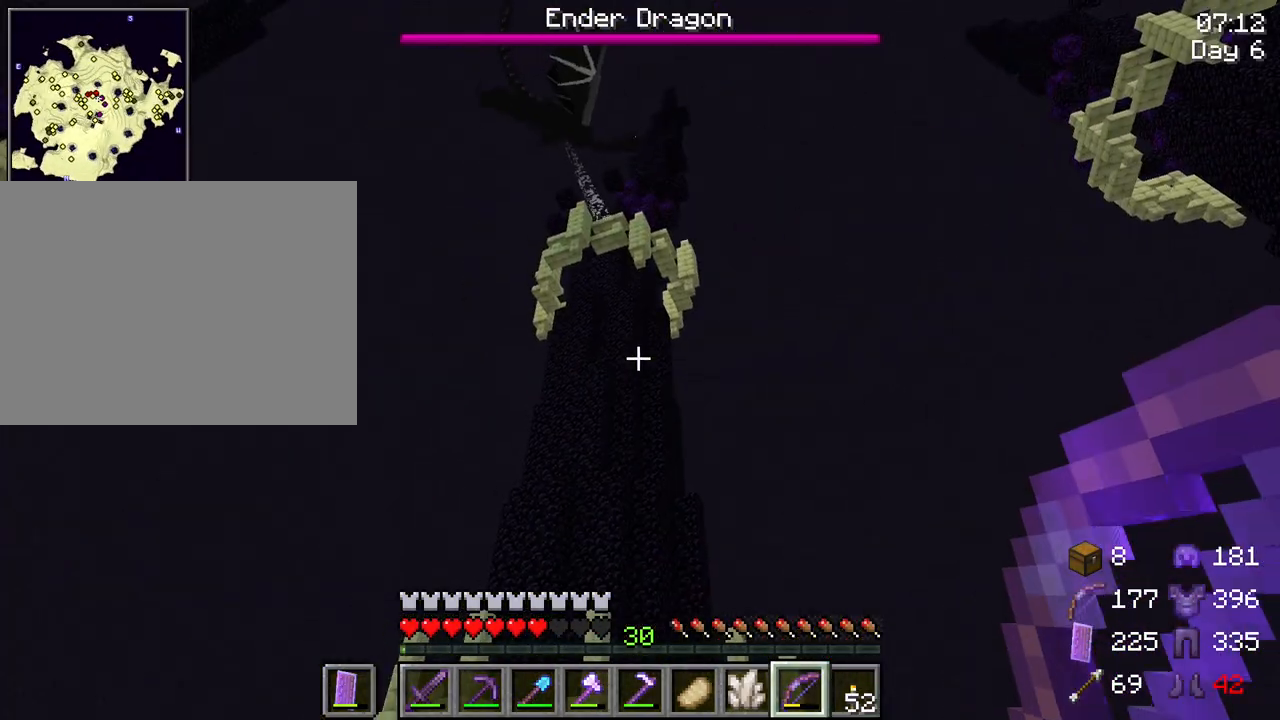
{"keys": [], "mouse": [], "mouse_move": "still", "events": []}
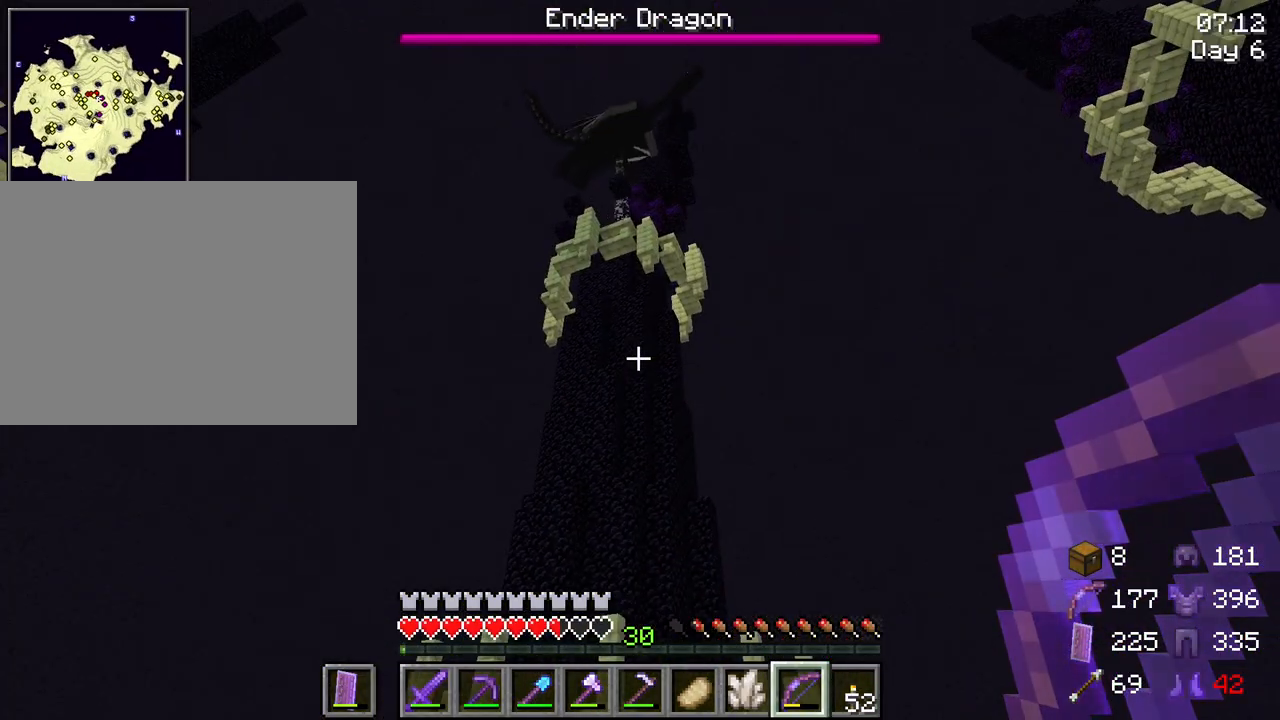
{"keys": [], "mouse": ["right"], "mouse_move": "still", "events": [[317, "mouse_right", "down"]]}
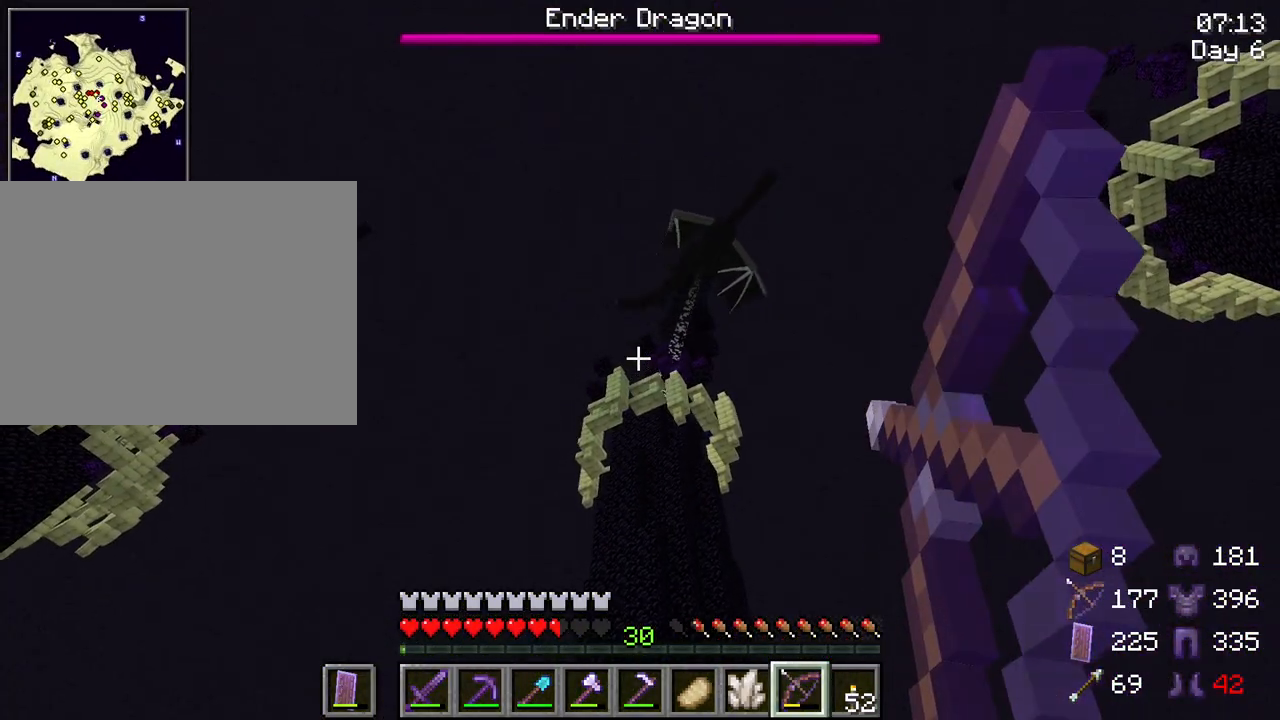
{"keys": ["s"], "mouse": ["right"], "mouse_move": "still", "events": [[283, "s", "down"]]}
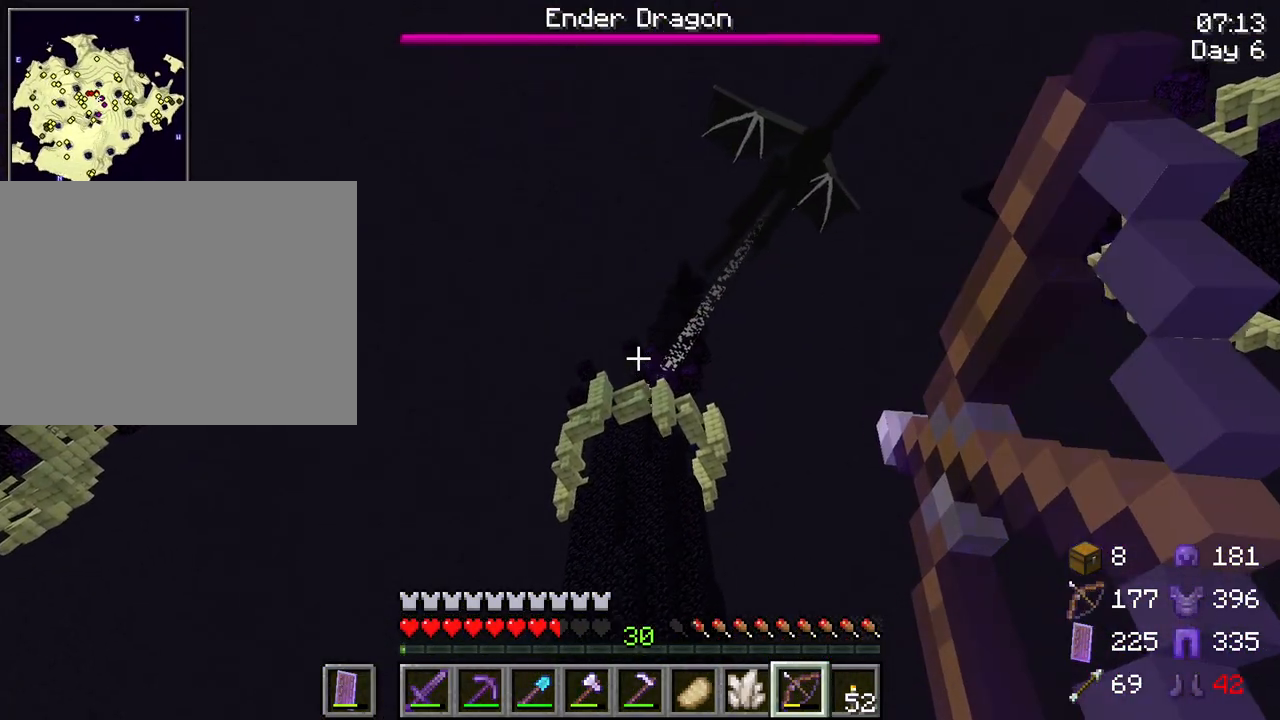
{"keys": ["s"], "mouse": ["right"], "mouse_move": "still", "events": []}
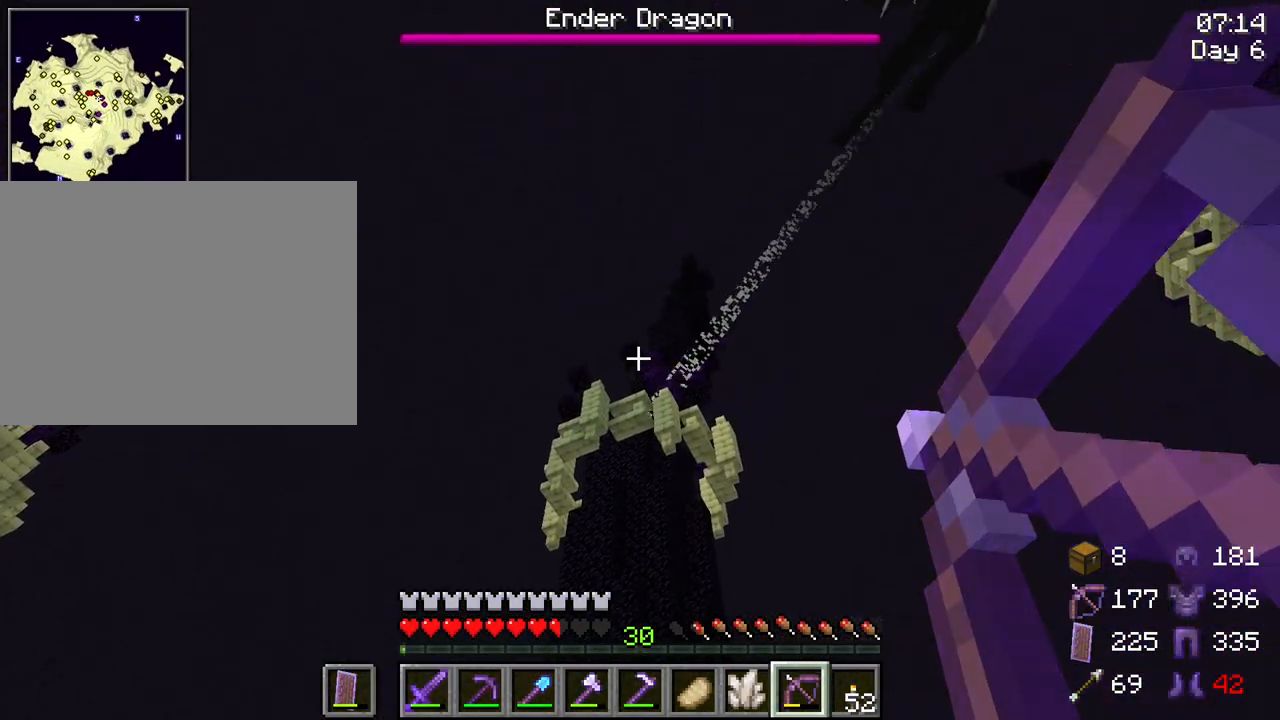
{"keys": ["s"], "mouse": ["right"], "mouse_move": "still", "events": []}
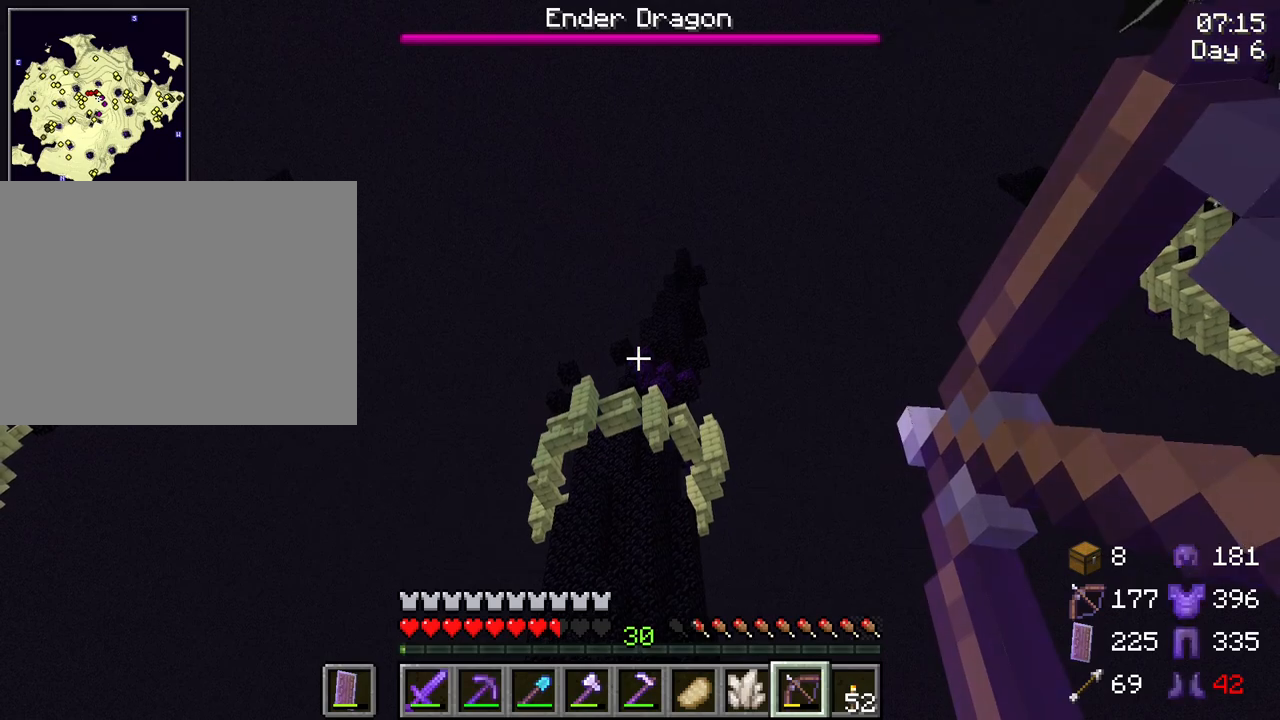
{"keys": [], "mouse": [], "mouse_move": "still", "events": [[50, "mouse_right", "up"], [150, "s", "up"]]}
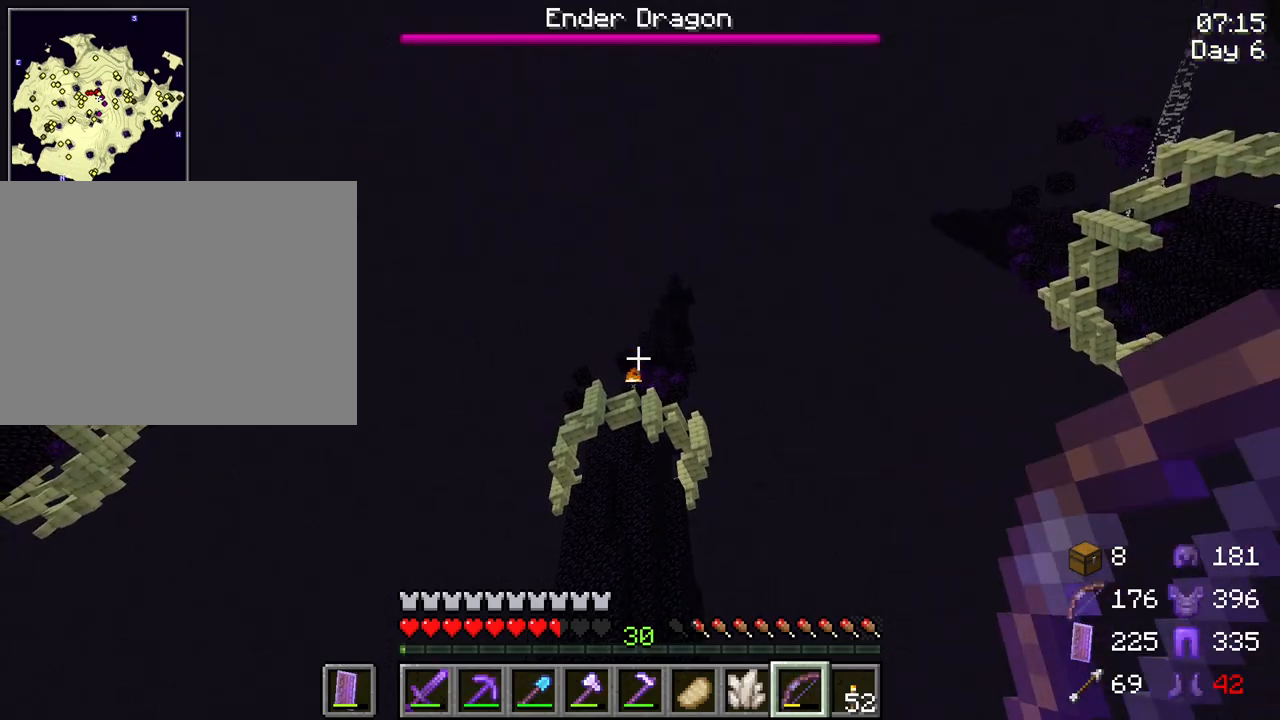
{"keys": [], "mouse": [], "mouse_move": "still", "events": []}
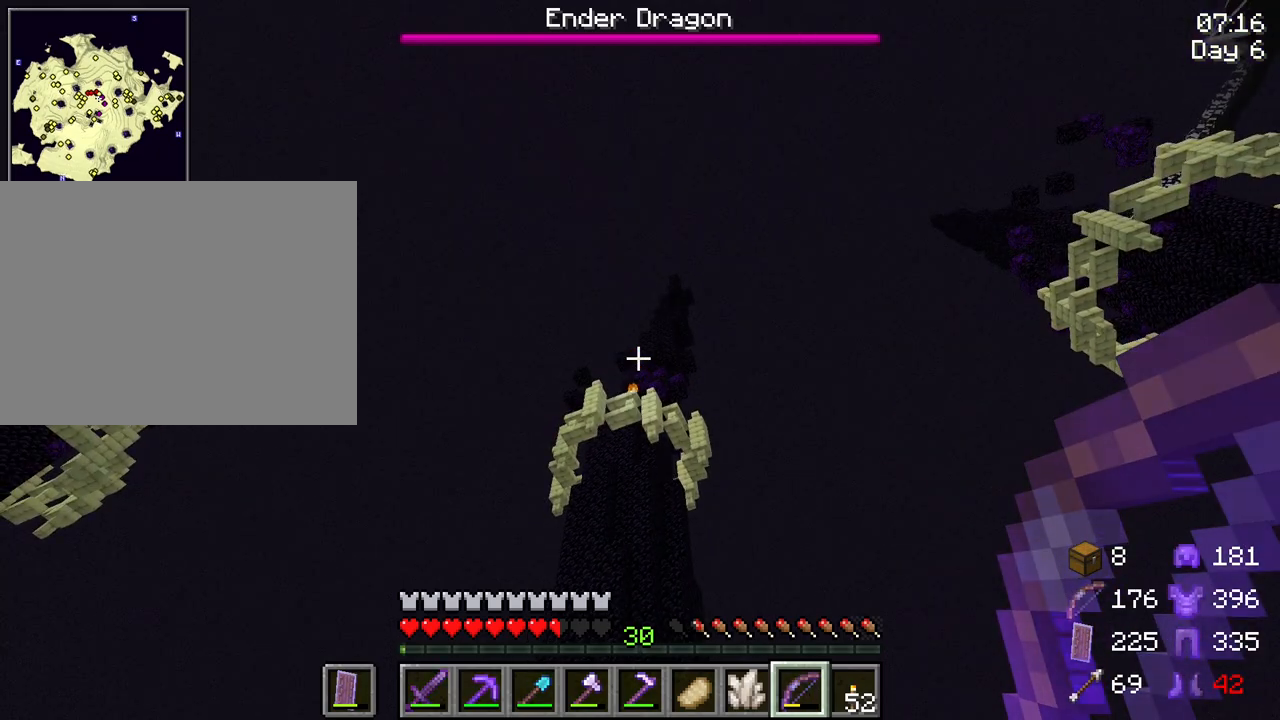
{"keys": ["s"], "mouse": ["right"], "mouse_move": "still", "events": [[267, "mouse_right", "down"], [317, "s", "down"]]}
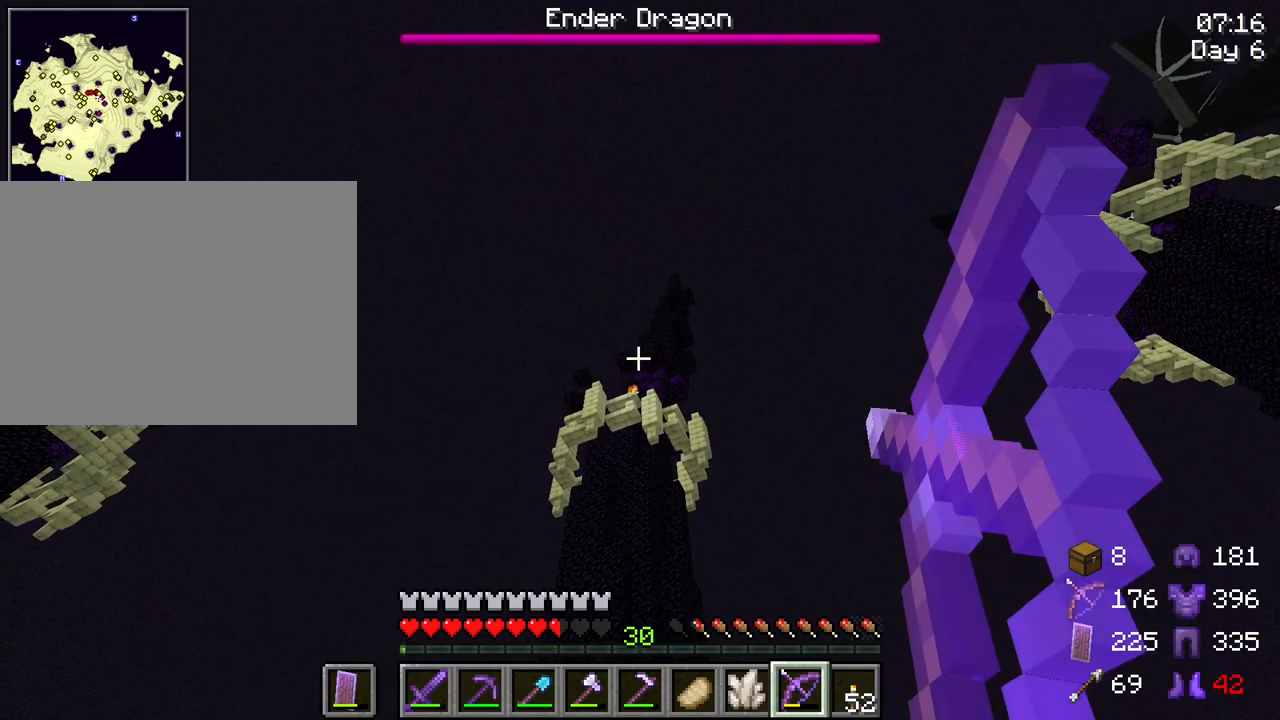
{"keys": ["s"], "mouse": ["right"], "mouse_move": "still", "events": []}
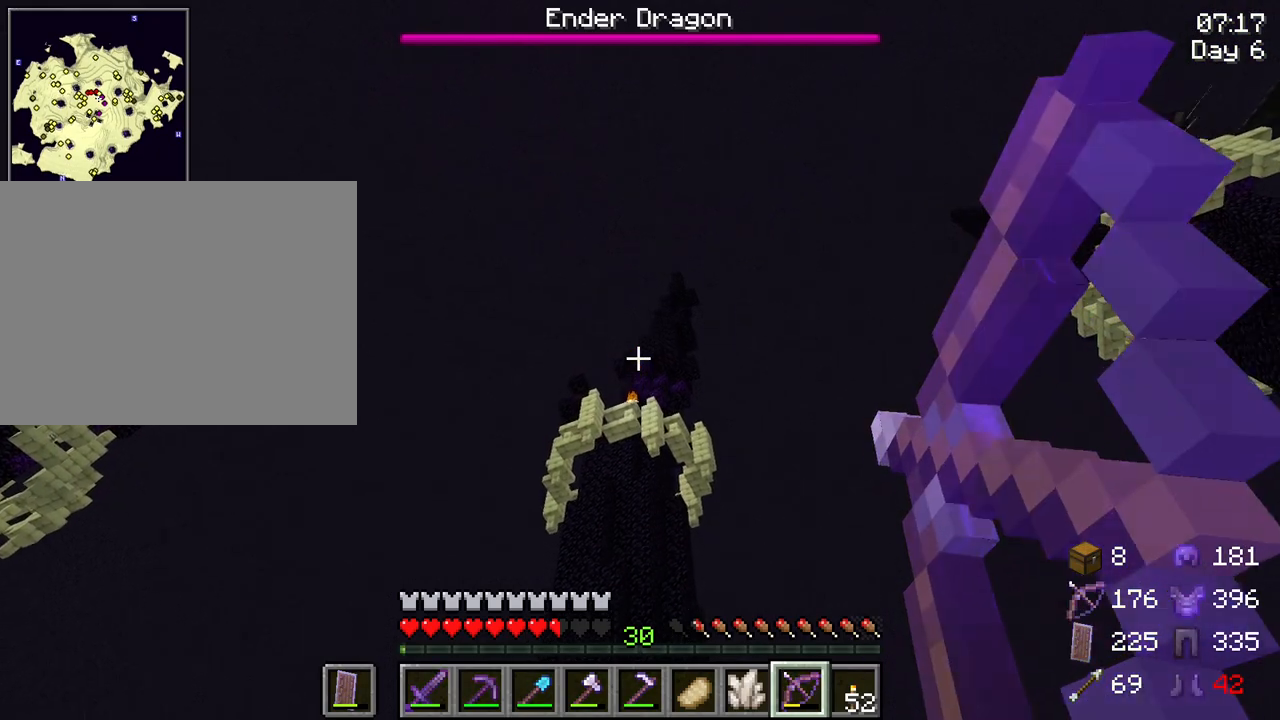
{"keys": [], "mouse": ["right"], "mouse_move": "still", "events": [[400, "s", "up"]]}
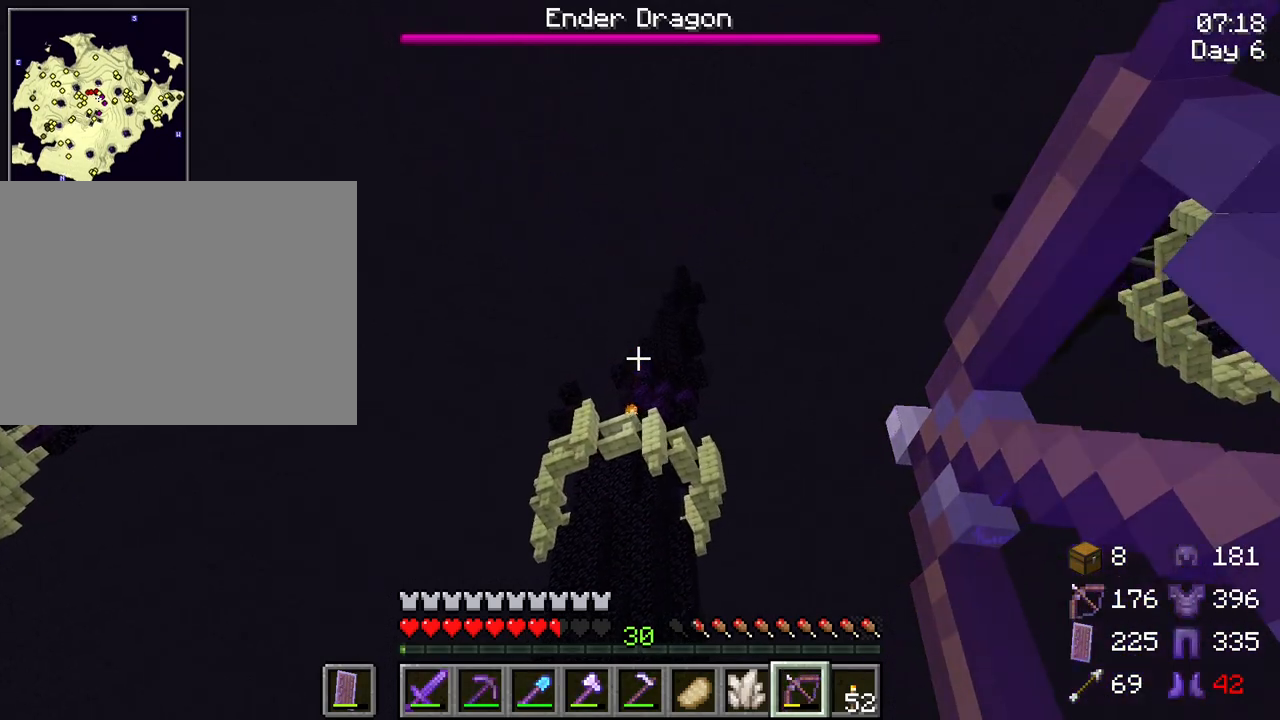
{"keys": [], "mouse": [], "mouse_move": "still", "events": [[133, "mouse_right", "up"]]}
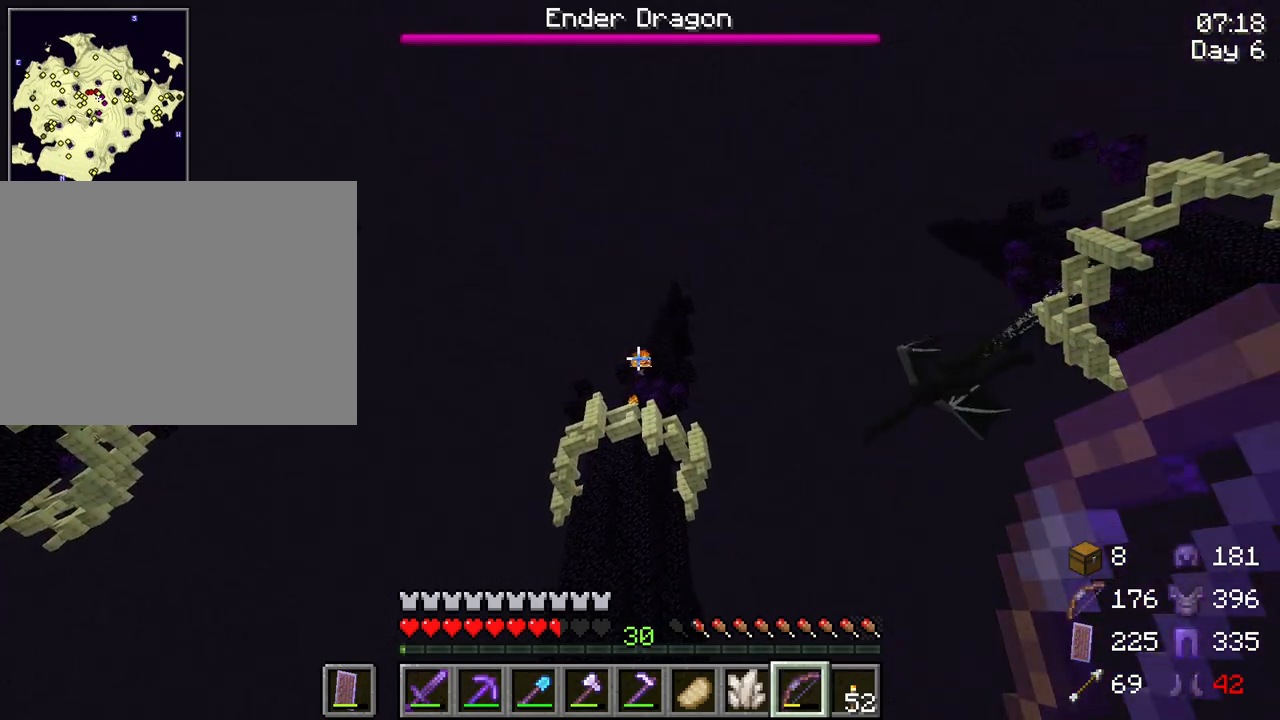
{"keys": [], "mouse": [], "mouse_move": "still", "events": []}
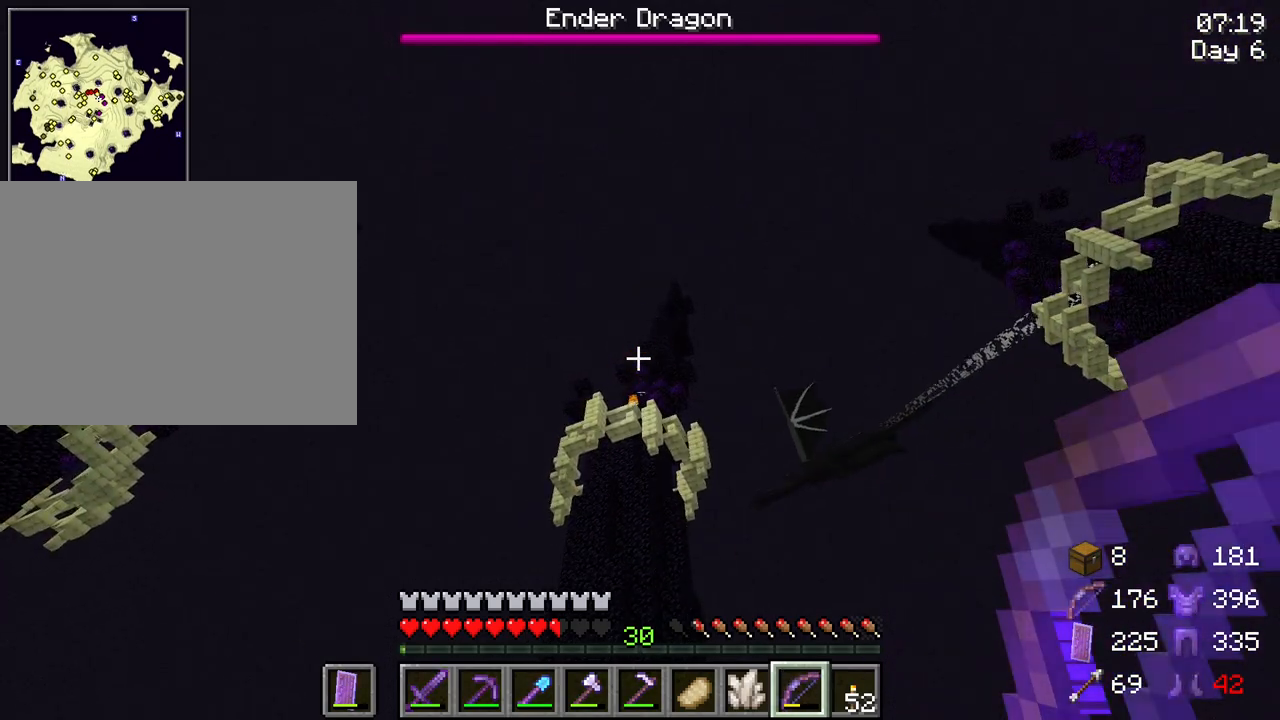
{"keys": [], "mouse": [], "mouse_move": "still", "events": []}
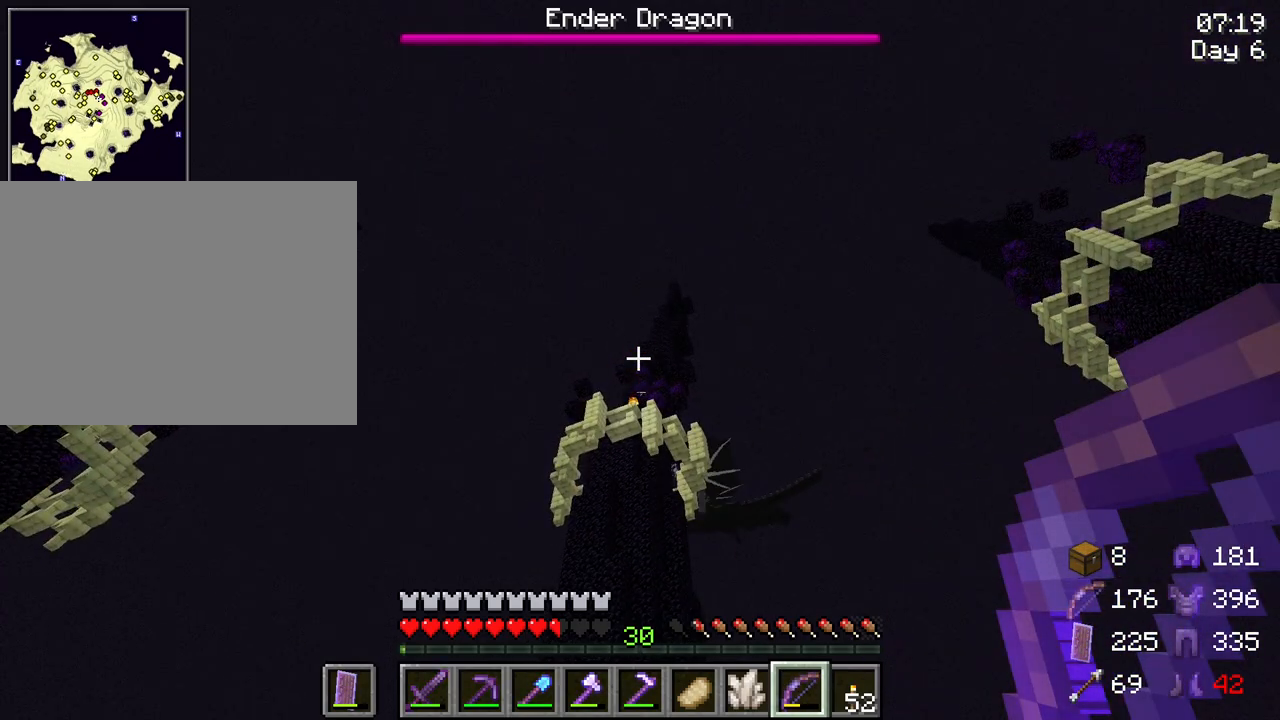
{"keys": ["w"], "mouse": [], "mouse_move": "still", "events": [[417, "w", "down"]]}
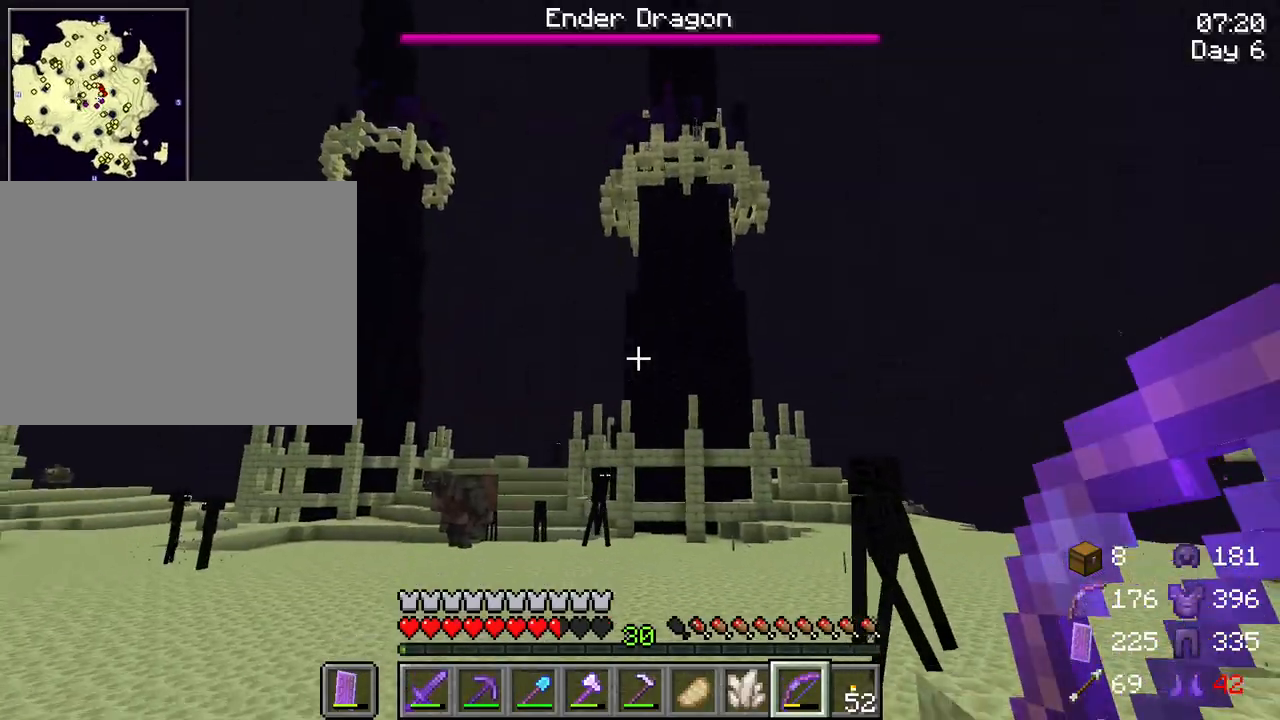
{"keys": ["w"], "mouse": [], "mouse_move": "still", "events": []}
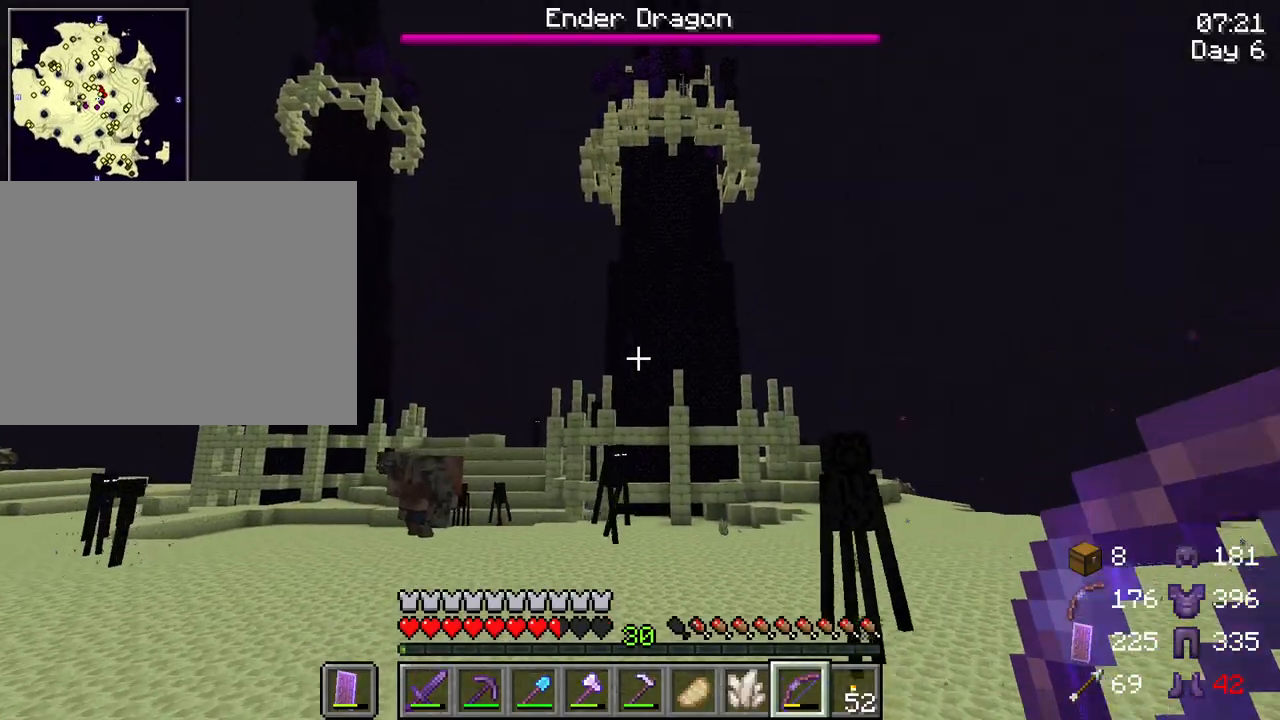
{"keys": ["a", "w"], "mouse": [], "mouse_move": "still", "events": [[167, "a", "down"]]}
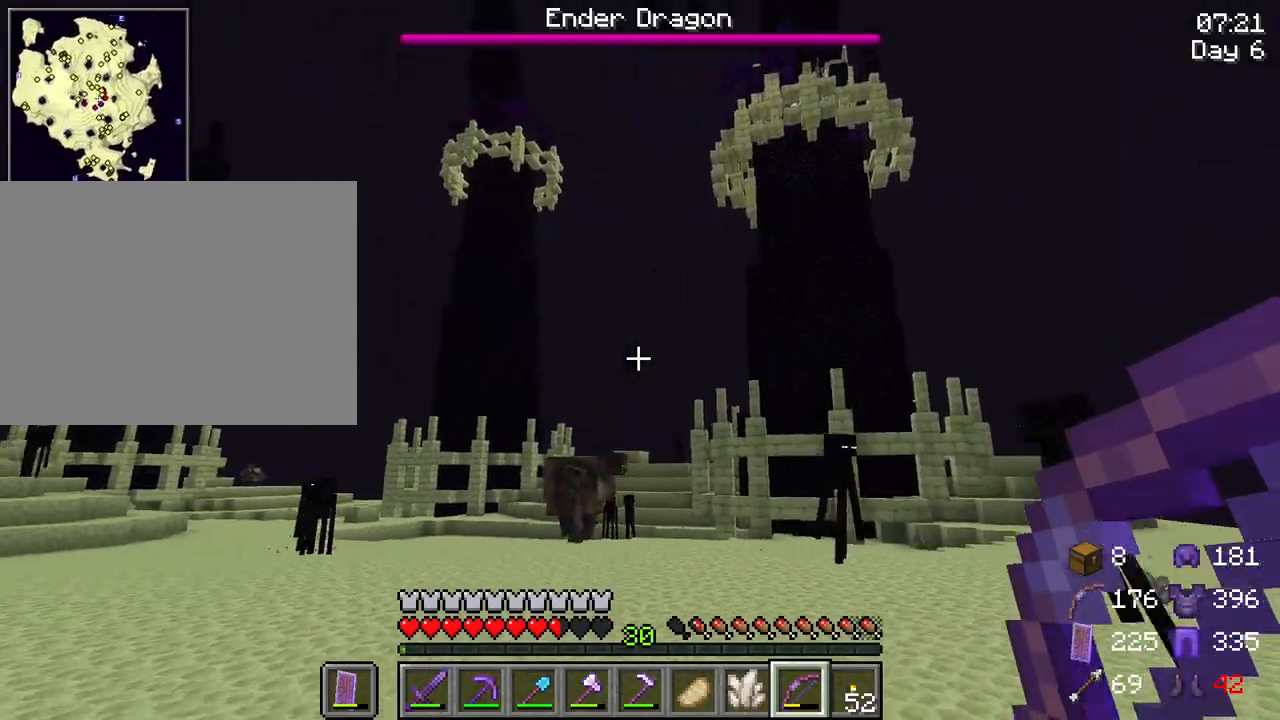
{"keys": ["ctrl", "space", "w"], "mouse": [], "mouse_move": "still", "events": [[133, "a", "up"], [417, "ctrl", "down"], [417, "space", "down"]]}
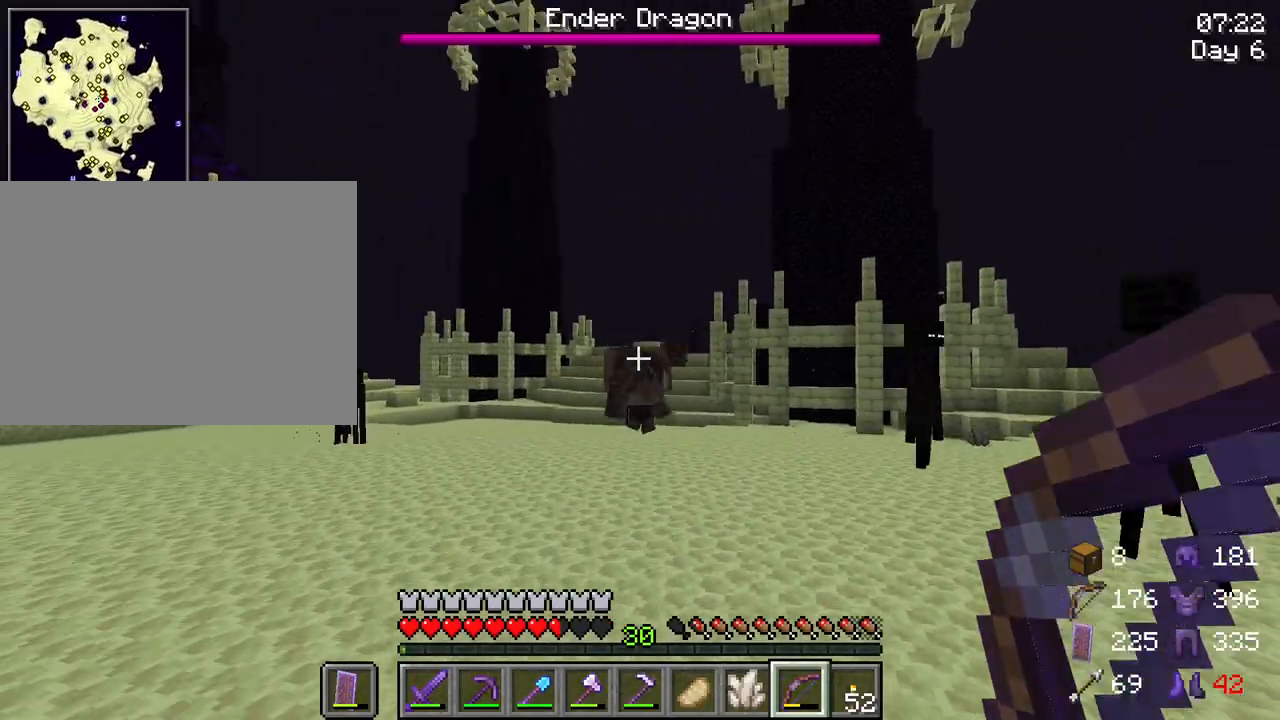
{"keys": ["ctrl", "space", "w"], "mouse": [], "mouse_move": "still", "events": []}
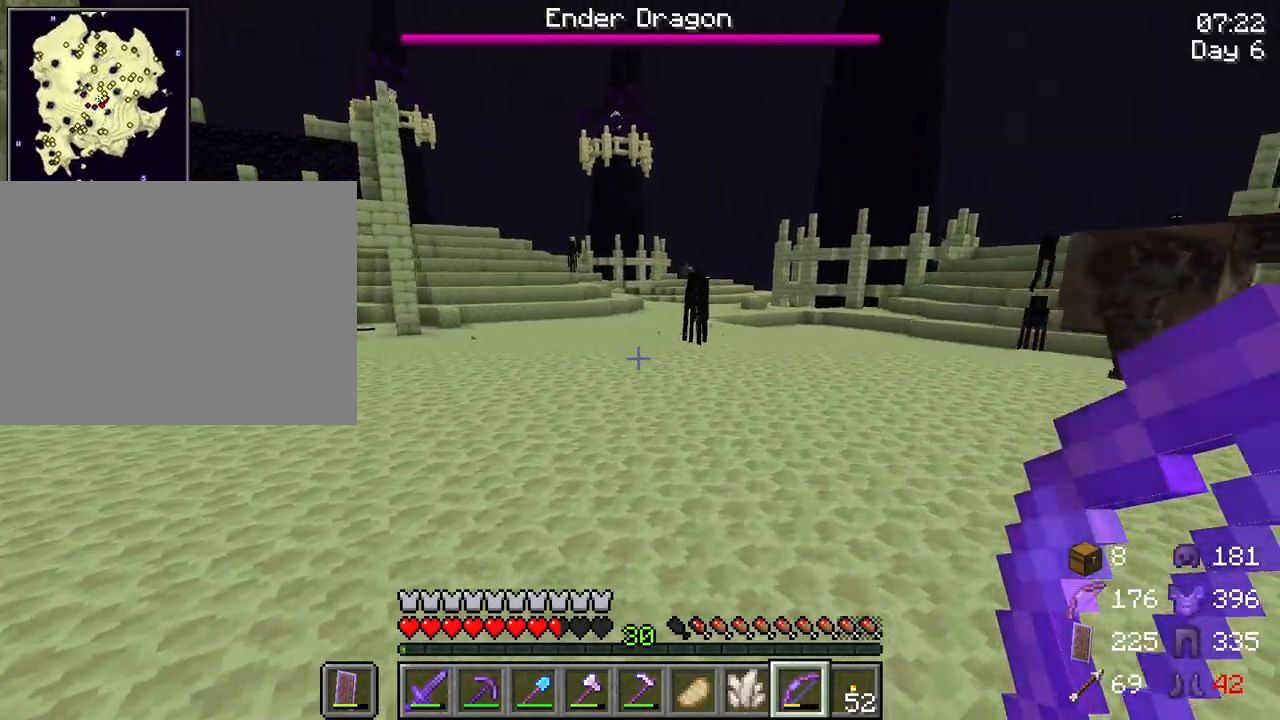
{"keys": ["ctrl", "space", "w"], "mouse": [], "mouse_move": "still", "events": []}
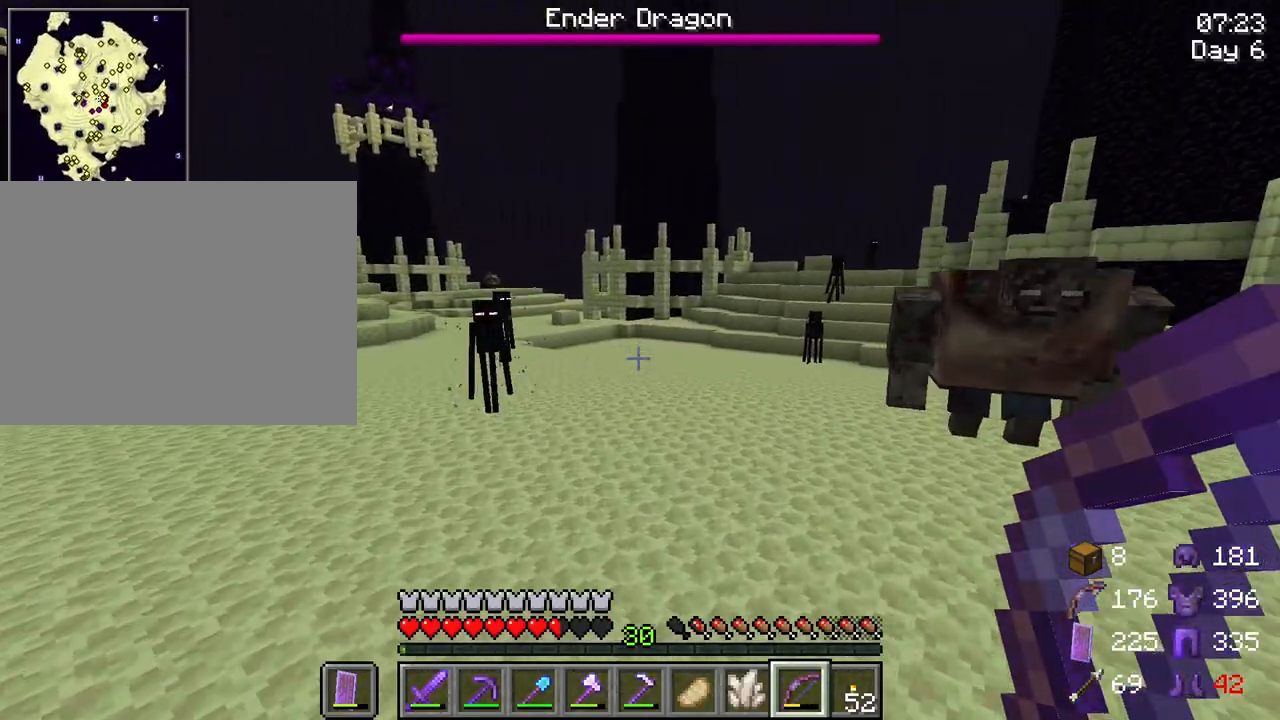
{"keys": ["s"], "mouse": [], "mouse_move": "still", "events": [[33, "space", "up"], [133, "ctrl", "up"], [267, "w", "up"], [367, "s", "down"], [417, "mouse_wheel", "down"], [467, "mouse_wheel", "up"]]}
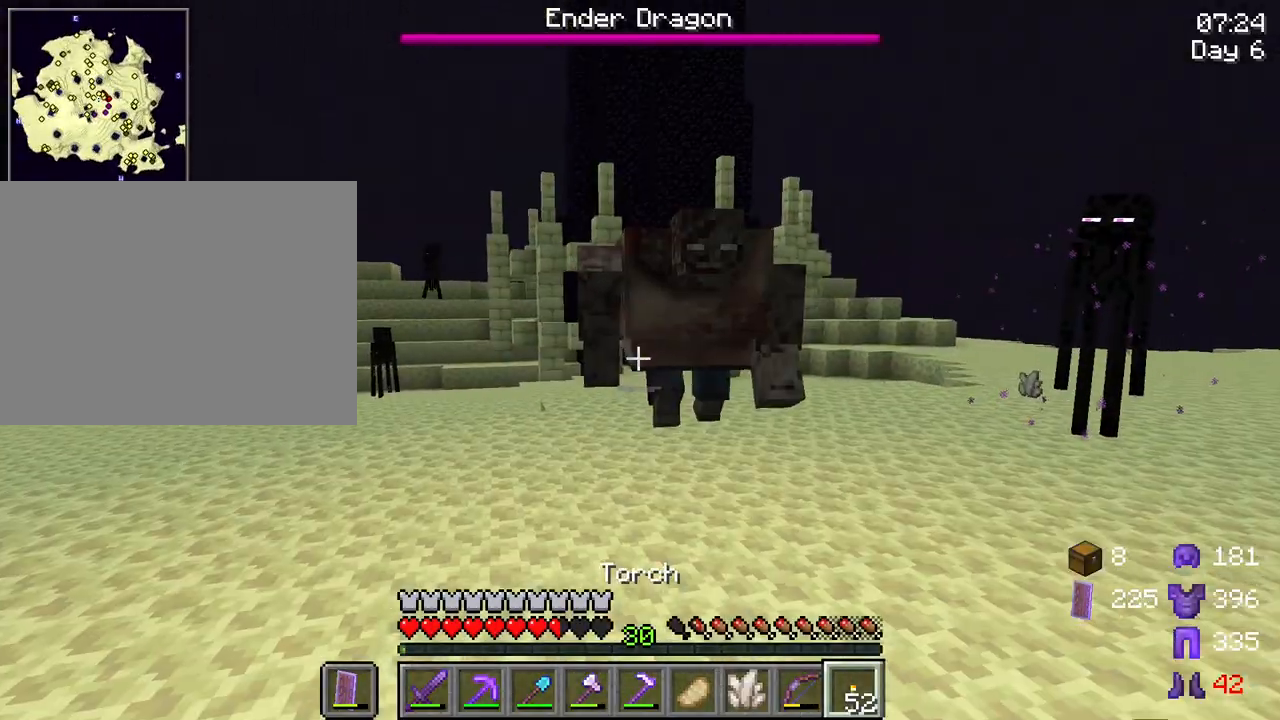
{"keys": ["s"], "mouse": [], "mouse_move": "still", "events": [[333, "mouse_wheel", "down"], [383, "mouse_wheel", "up"]]}
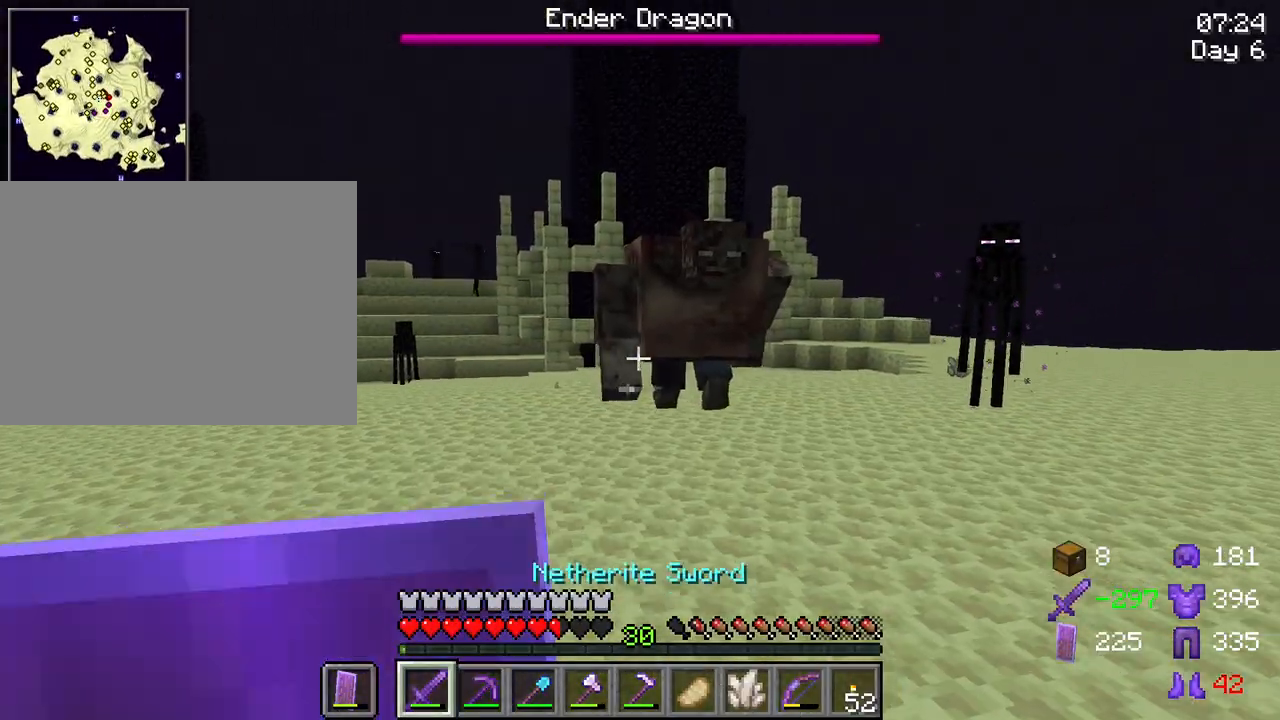
{"keys": ["f", "w"], "mouse": [], "mouse_move": "still", "events": [[17, "s", "up"], [117, "w", "down"], [400, "f", "down"]]}
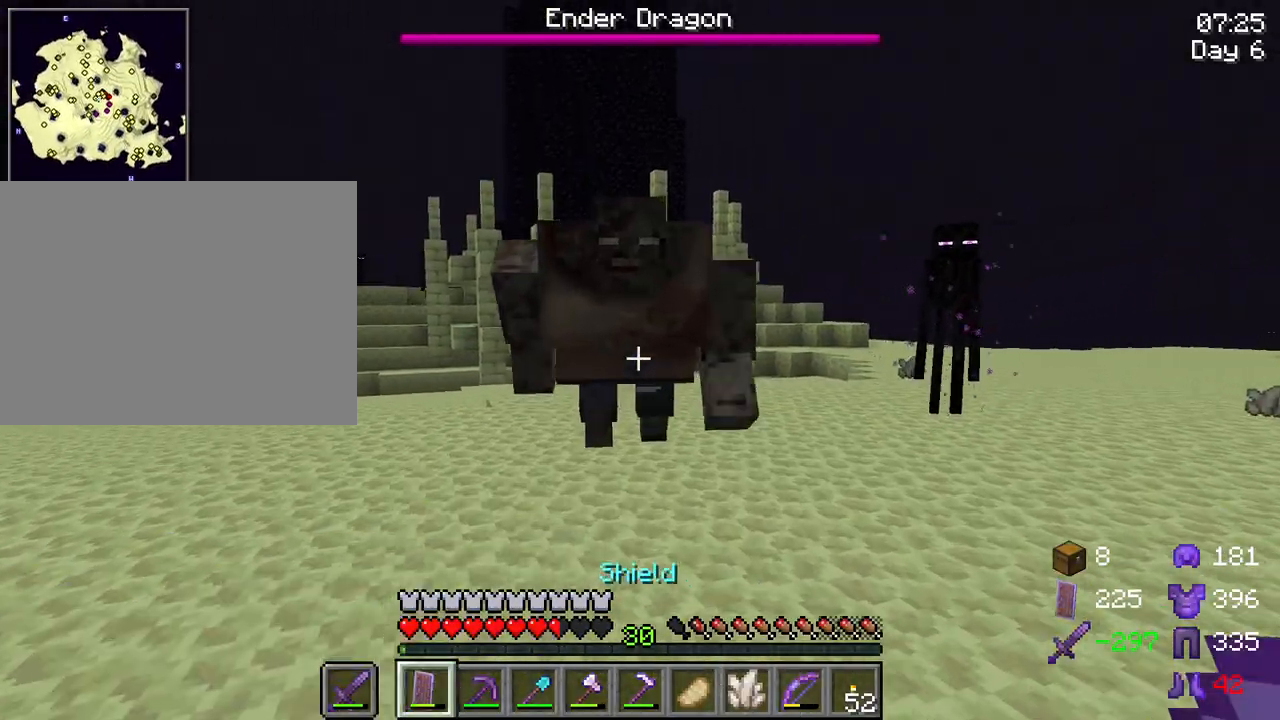
{"keys": ["s"], "mouse": [], "mouse_move": "still", "events": [[33, "f", "up"], [267, "mouse_left", "down"], [317, "w", "up"], [367, "mouse_left", "up"], [367, "s", "down"]]}
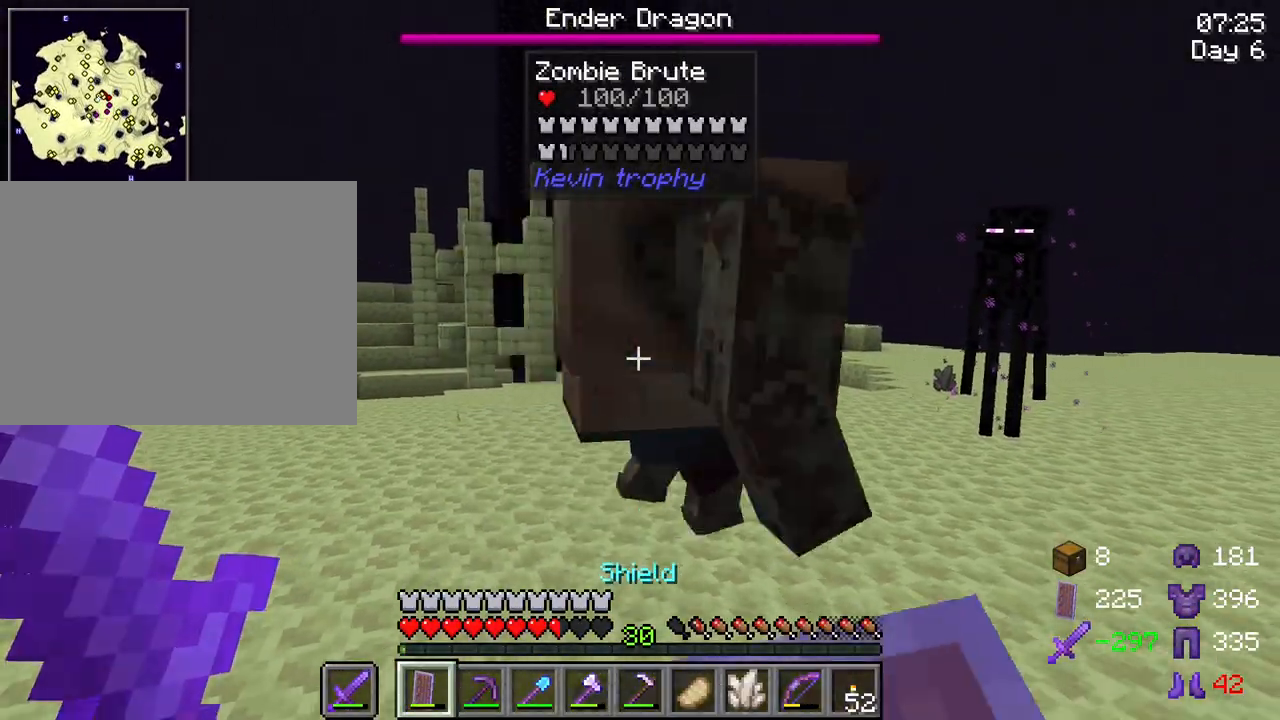
{"keys": ["w"], "mouse": [], "mouse_move": "still", "events": [[100, "mouse_left", "down"], [183, "mouse_left", "up"], [183, "s", "up"], [183, "w", "down"]]}
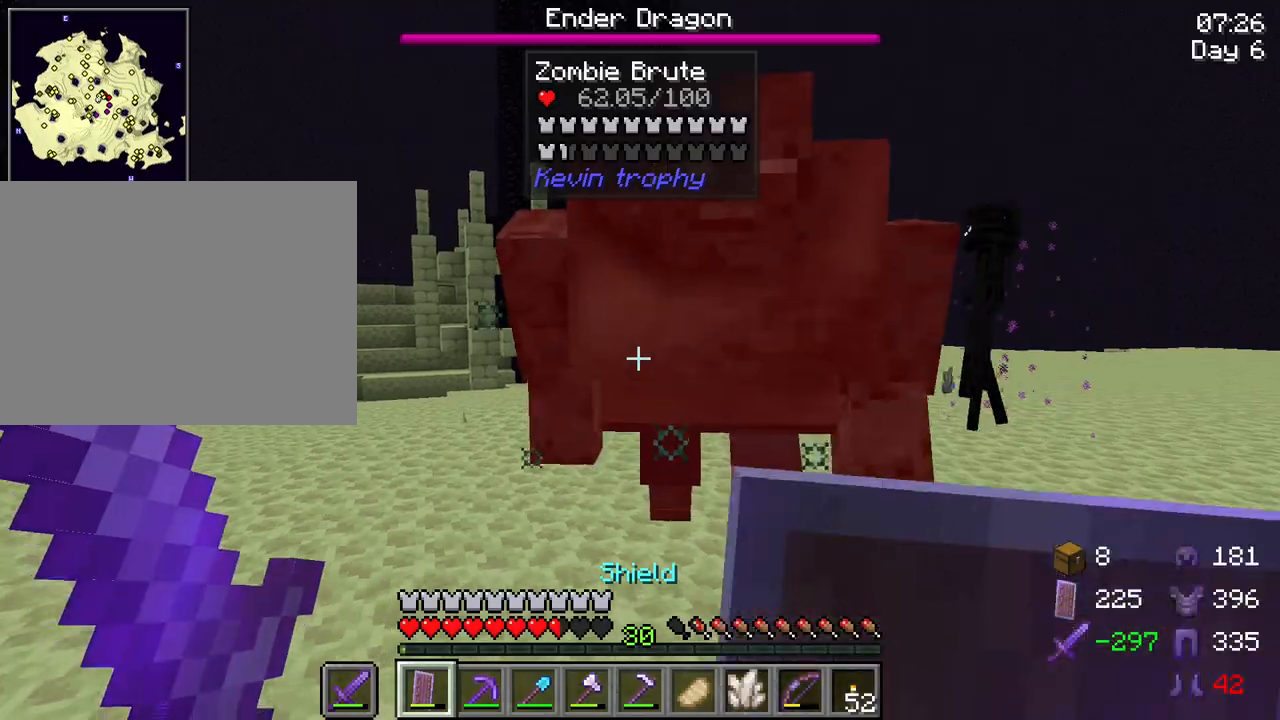
{"keys": ["w"], "mouse": [], "mouse_move": "still", "events": [[17, "mouse_left", "down"], [17, "s", "down"], [67, "w", "up"], [117, "mouse_left", "up"], [300, "s", "up"], [350, "mouse_left", "down"], [350, "w", "down"], [483, "mouse_left", "up"]]}